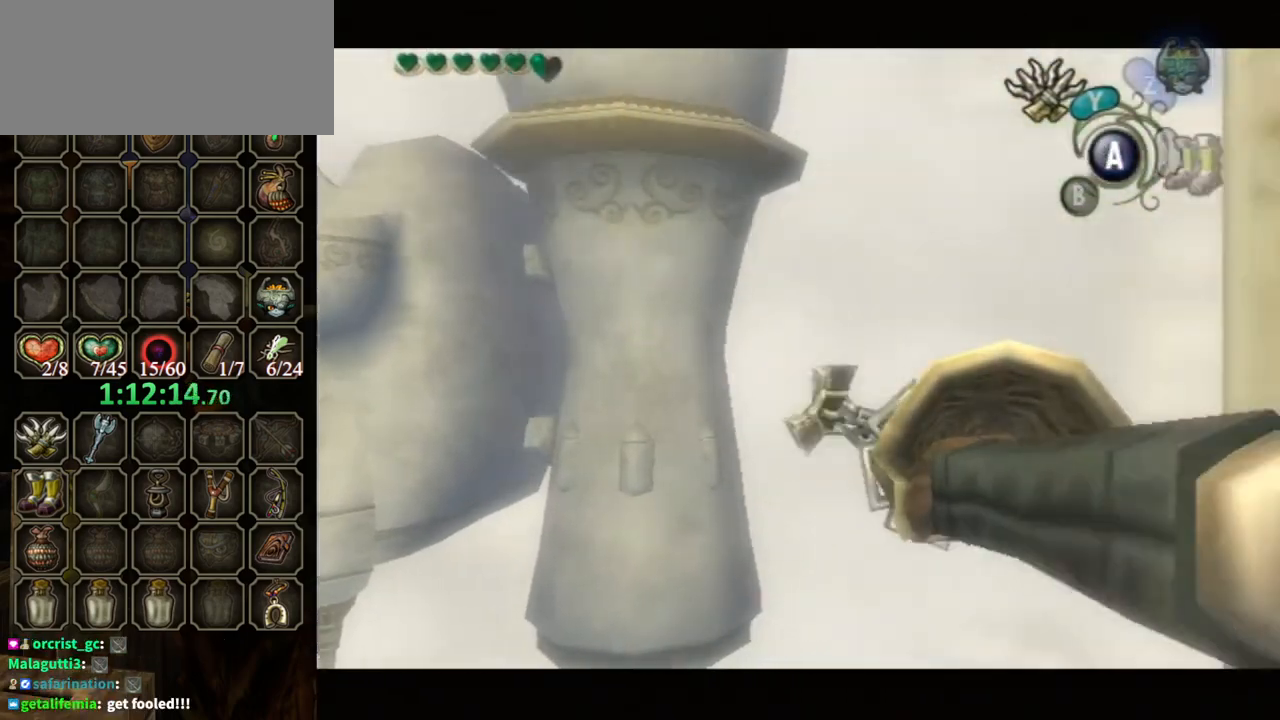
Gameplay with a controller (Nintendo layout); each line is a JSON object with the inputs held at the frame after it. "events" lists button and stick changes between this image and that frame as [ms after this image, input, new state], when the widget could be followed in between. Not read: L3 R3.
{"buttons": [], "left_stick": "right", "right_stick": "center", "events": [[33, "Y", "down"], [500, "Y", "up"]]}
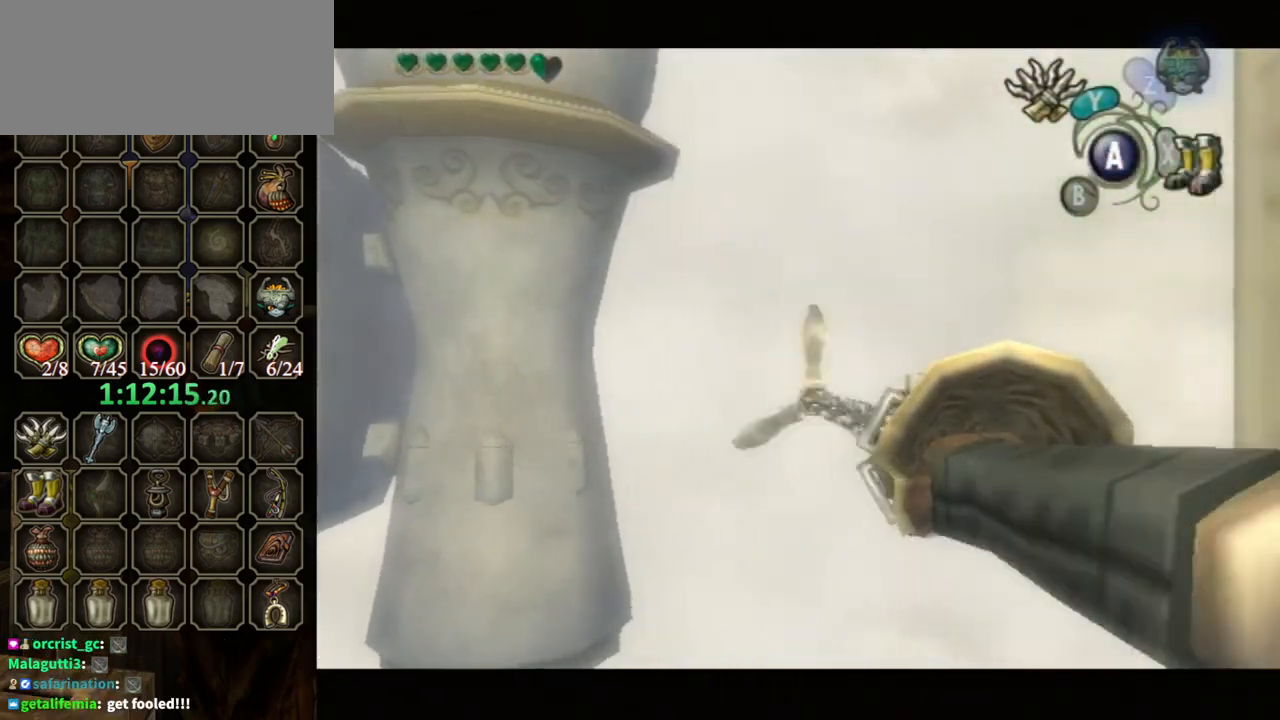
{"buttons": ["Y"], "left_stick": "right", "right_stick": "center", "events": [[67, "Y", "down"]]}
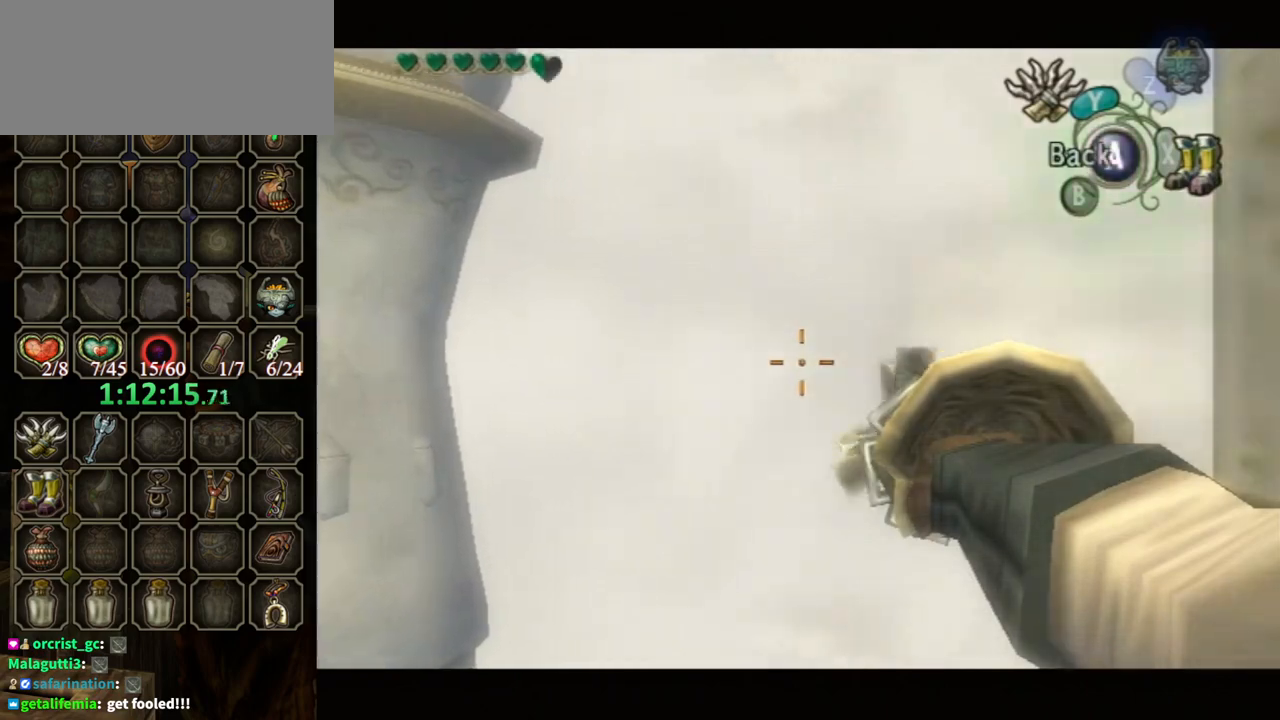
{"buttons": ["Y"], "left_stick": "right", "right_stick": "center", "events": [[67, "Y", "up"], [200, "Y", "down"]]}
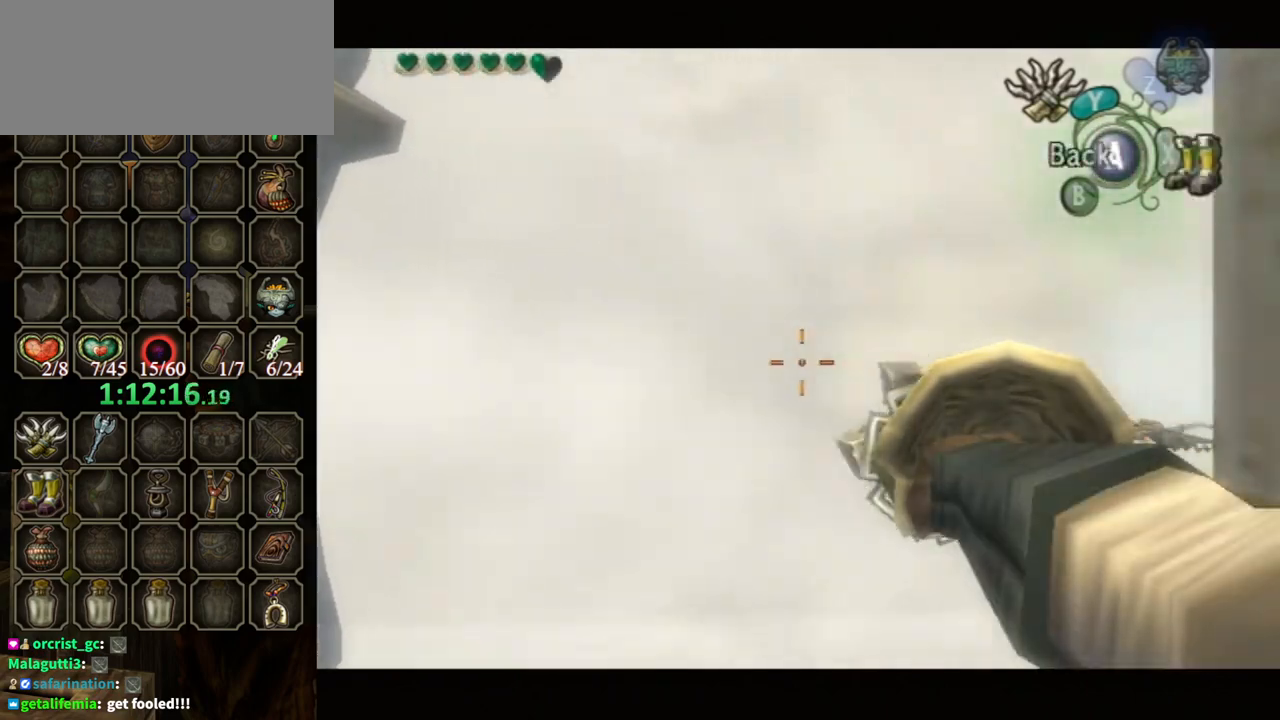
{"buttons": ["Y"], "left_stick": "right", "right_stick": "center", "events": [[200, "Y", "up"], [300, "Y", "down"]]}
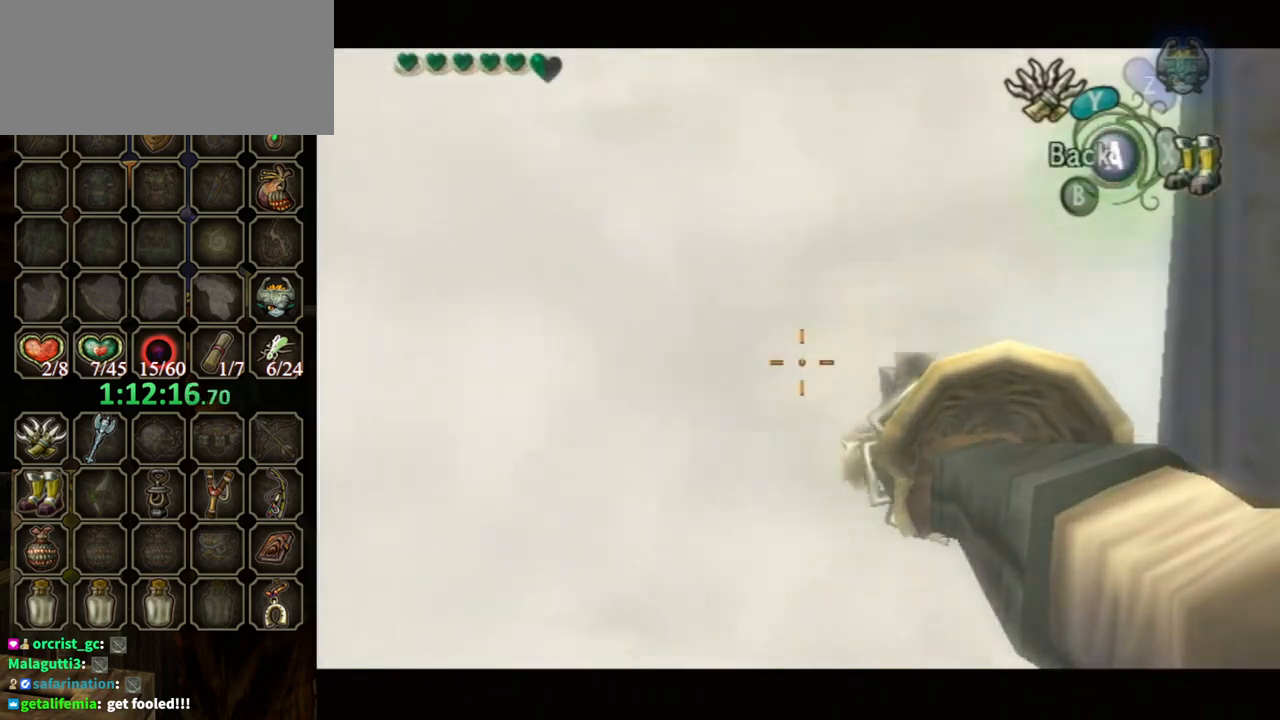
{"buttons": ["Y"], "left_stick": "right", "right_stick": "center", "events": [[233, "Y", "up"], [300, "Y", "down"]]}
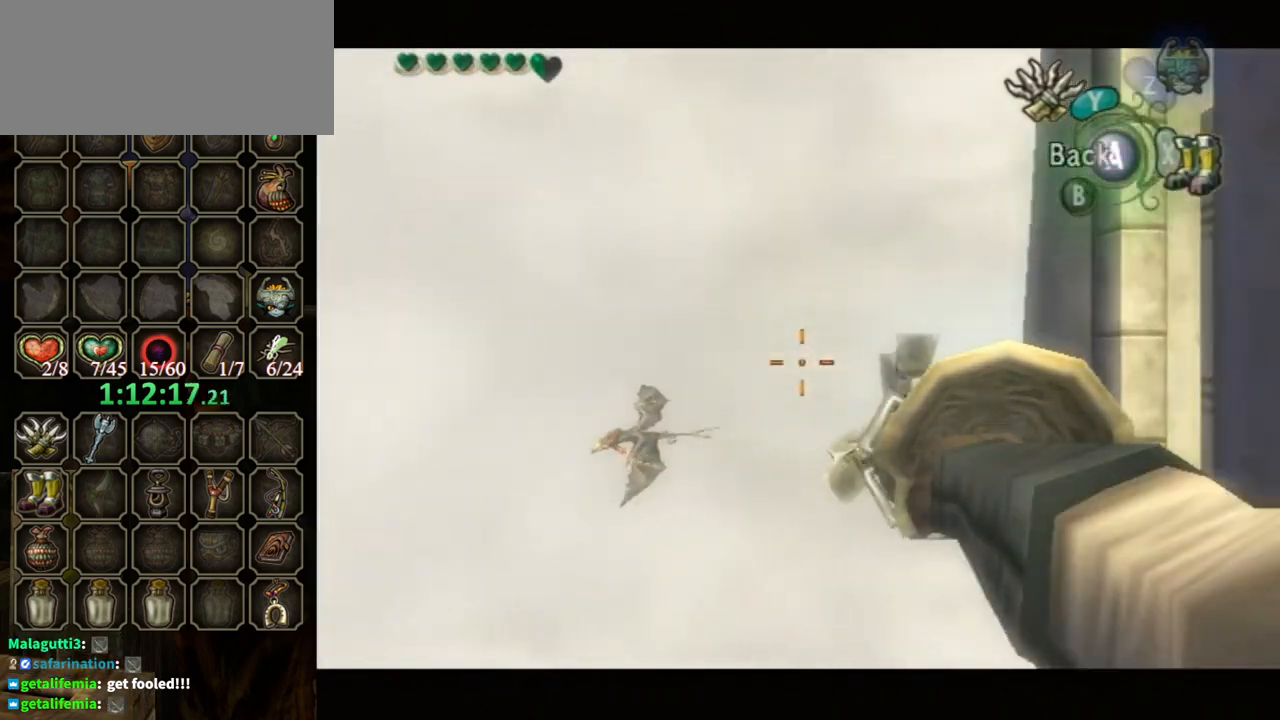
{"buttons": ["Y"], "left_stick": "right", "right_stick": "center", "events": [[267, "Y", "up"], [367, "Y", "down"]]}
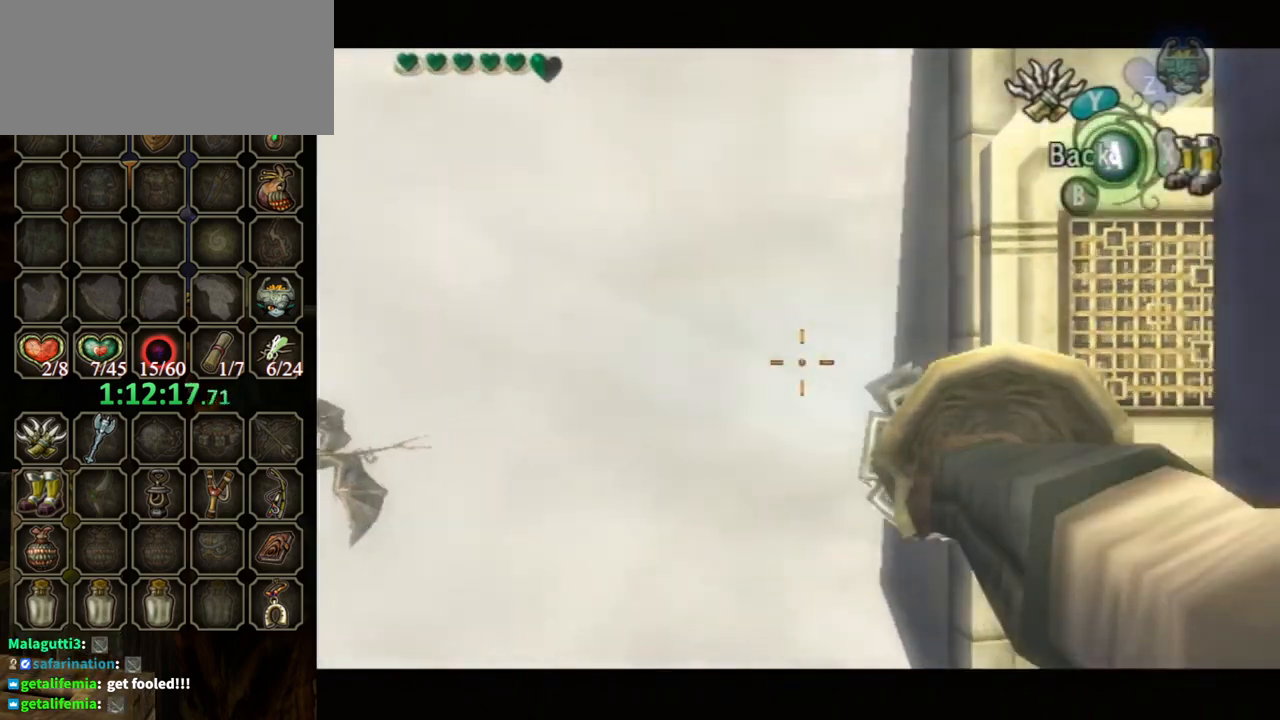
{"buttons": ["Y"], "left_stick": "right", "right_stick": "center", "events": []}
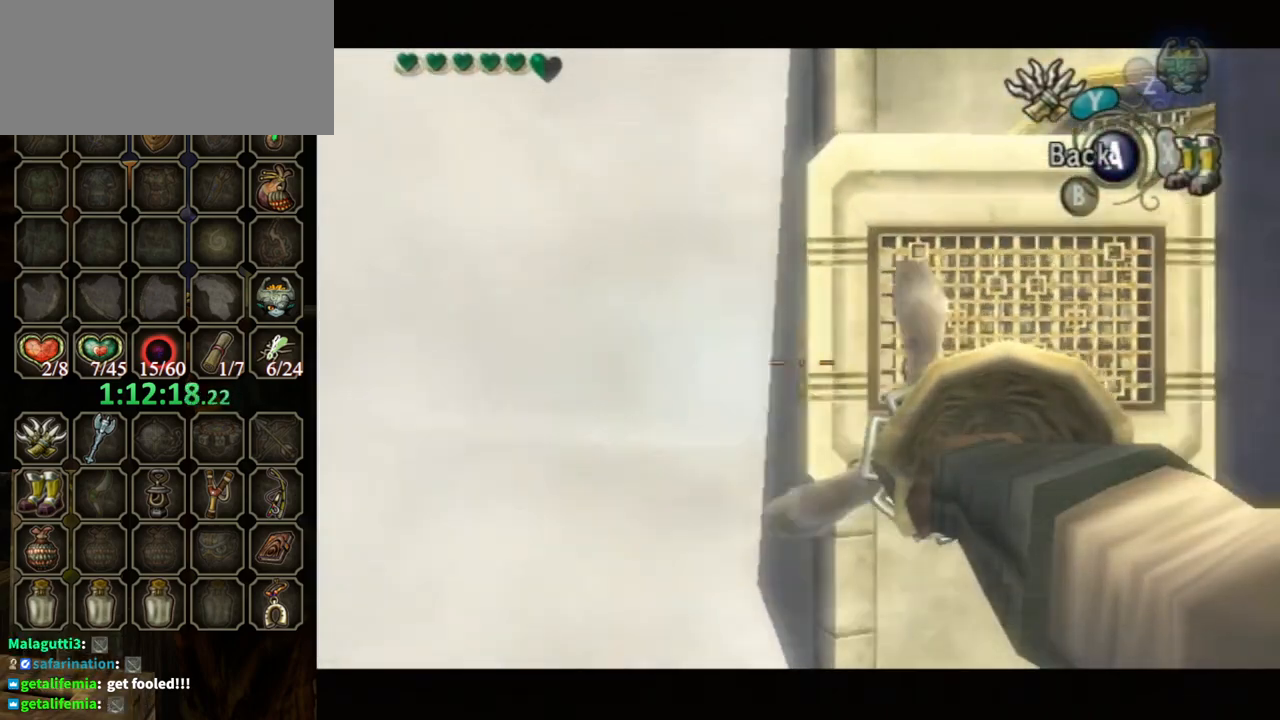
{"buttons": ["Y"], "left_stick": "right", "right_stick": "center", "events": []}
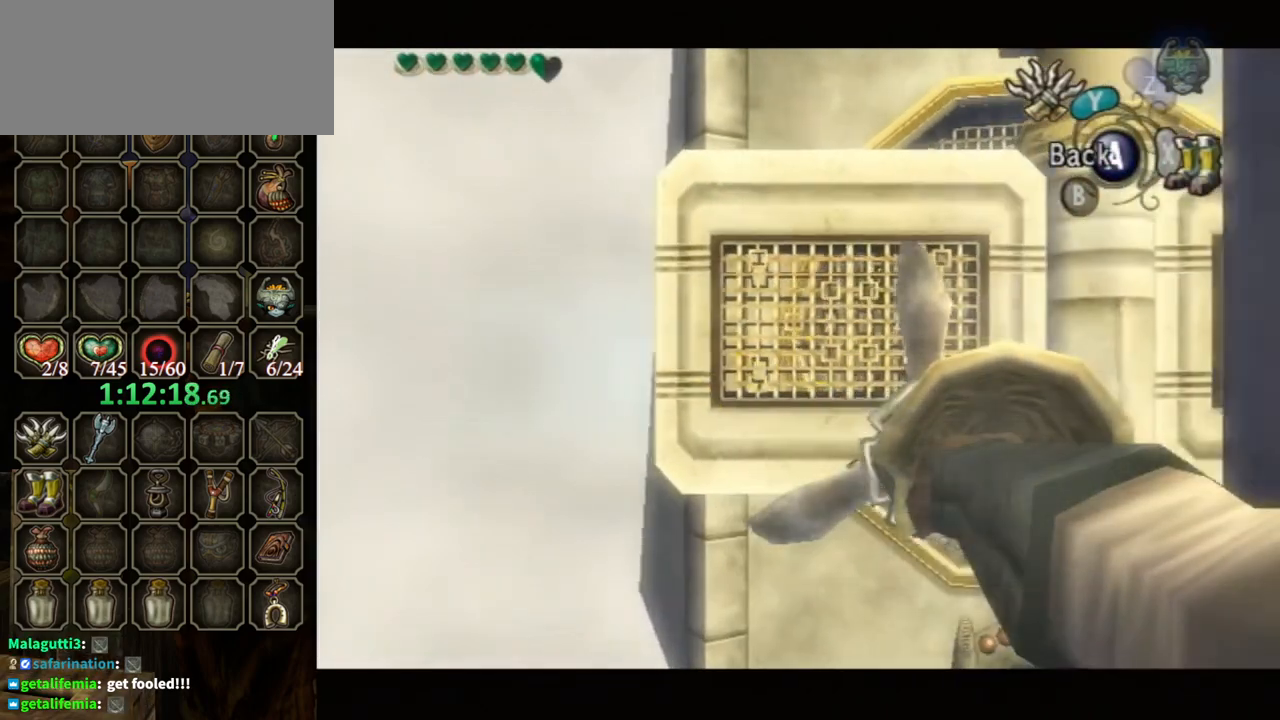
{"buttons": [], "left_stick": "center", "right_stick": "center", "events": [[33, "Y", "up"], [100, "left_stick", "center"]]}
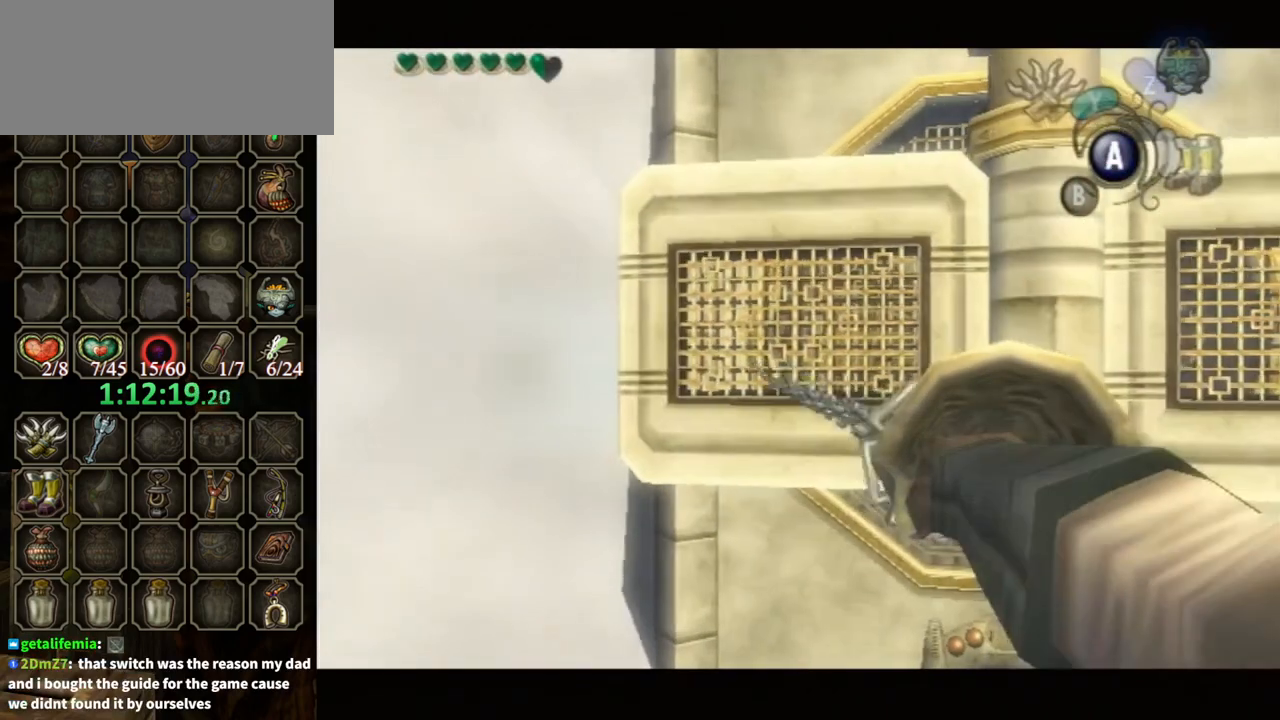
{"buttons": [], "left_stick": "right", "right_stick": "center", "events": [[333, "left_stick", "right"]]}
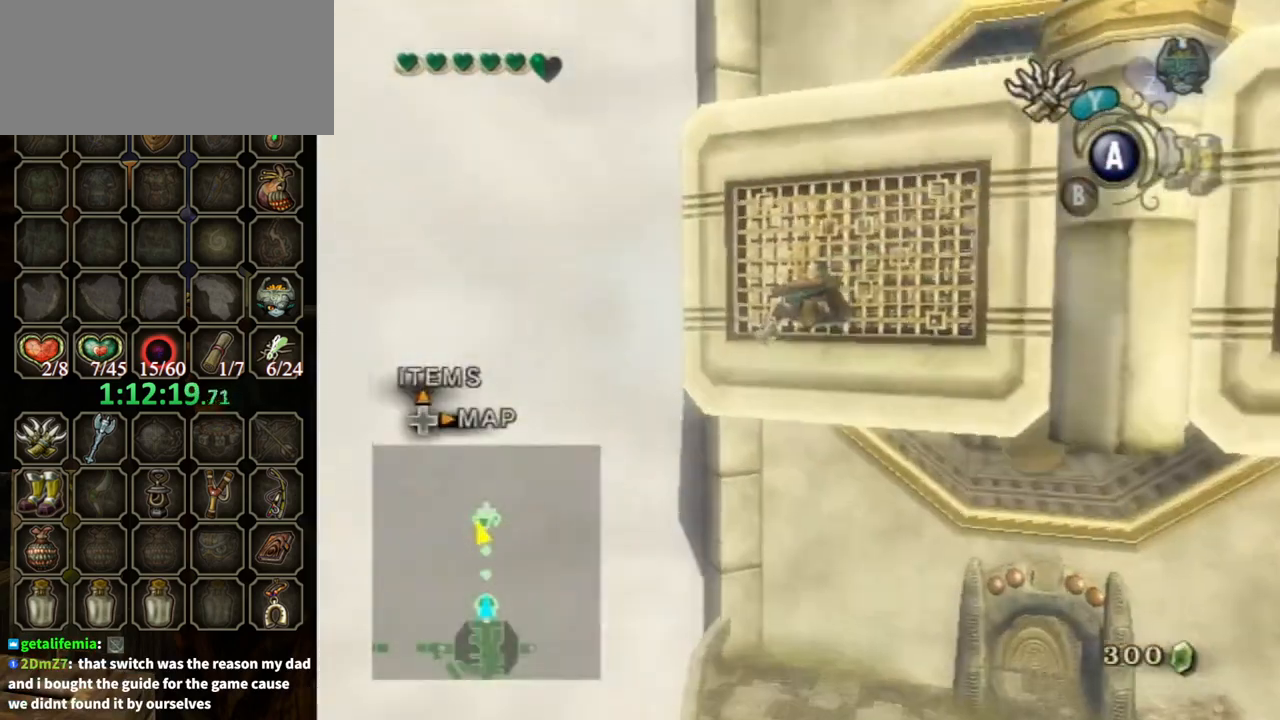
{"buttons": ["Y"], "left_stick": "right", "right_stick": "center", "events": [[333, "Y", "down"], [400, "Y", "up"], [467, "Y", "down"]]}
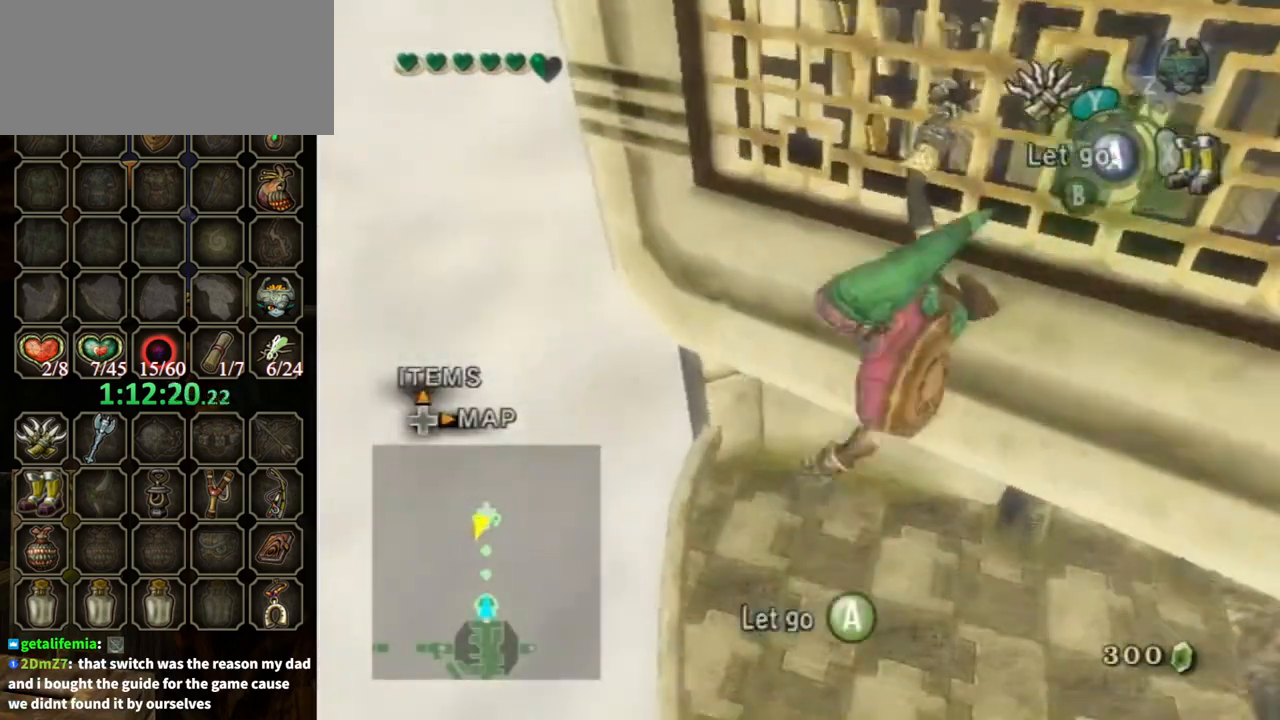
{"buttons": ["Y"], "left_stick": "right", "right_stick": "center", "events": [[67, "Y", "up"], [133, "Y", "down"]]}
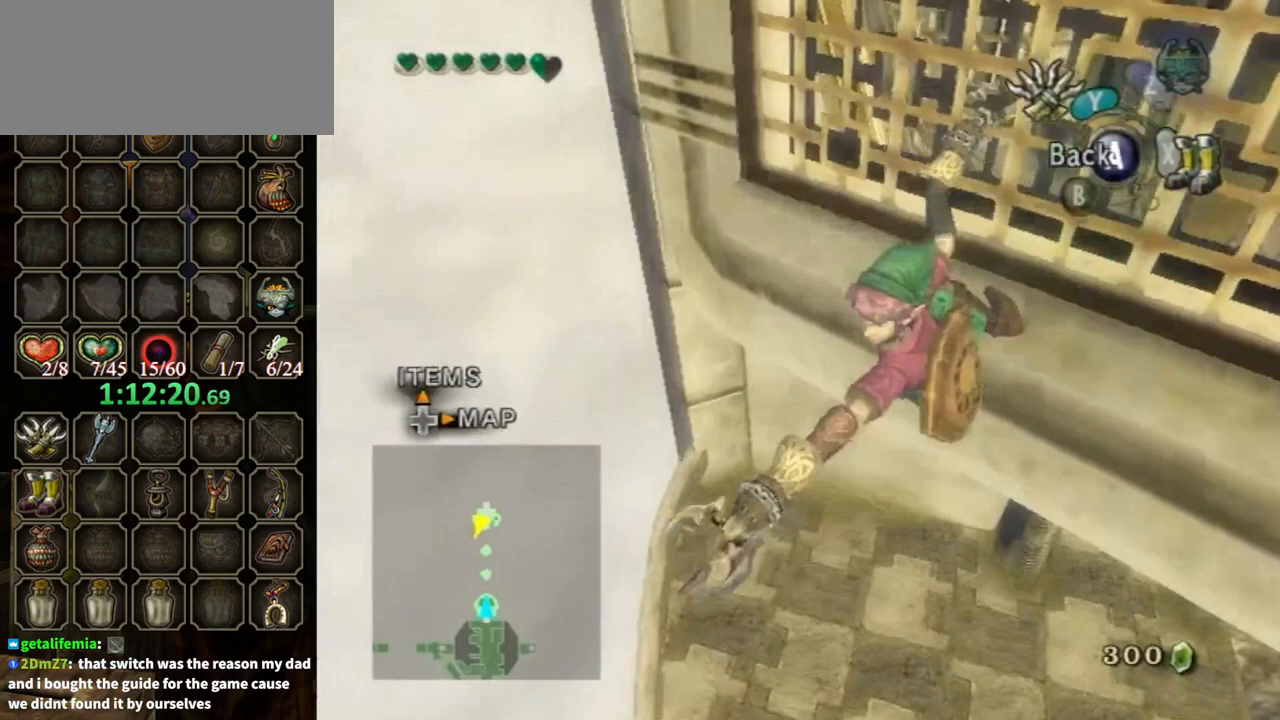
{"buttons": ["Y"], "left_stick": "right", "right_stick": "center", "events": []}
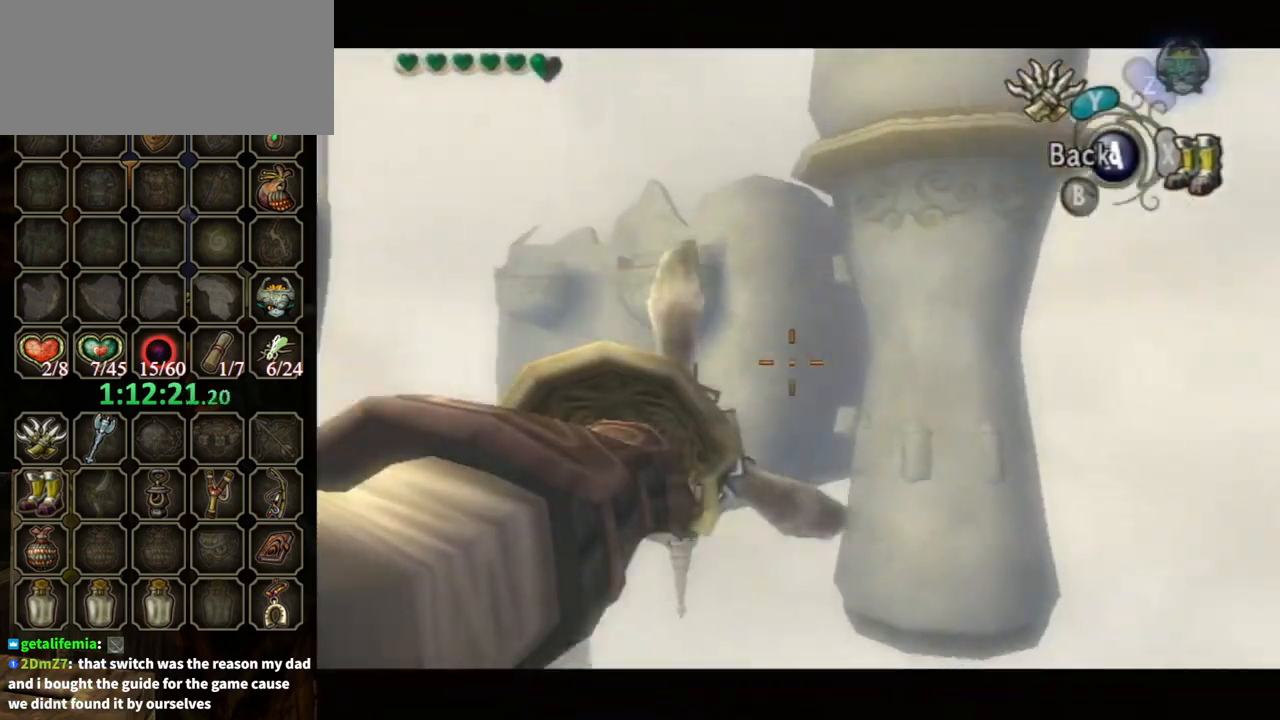
{"buttons": ["Y"], "left_stick": "right", "right_stick": "center", "events": []}
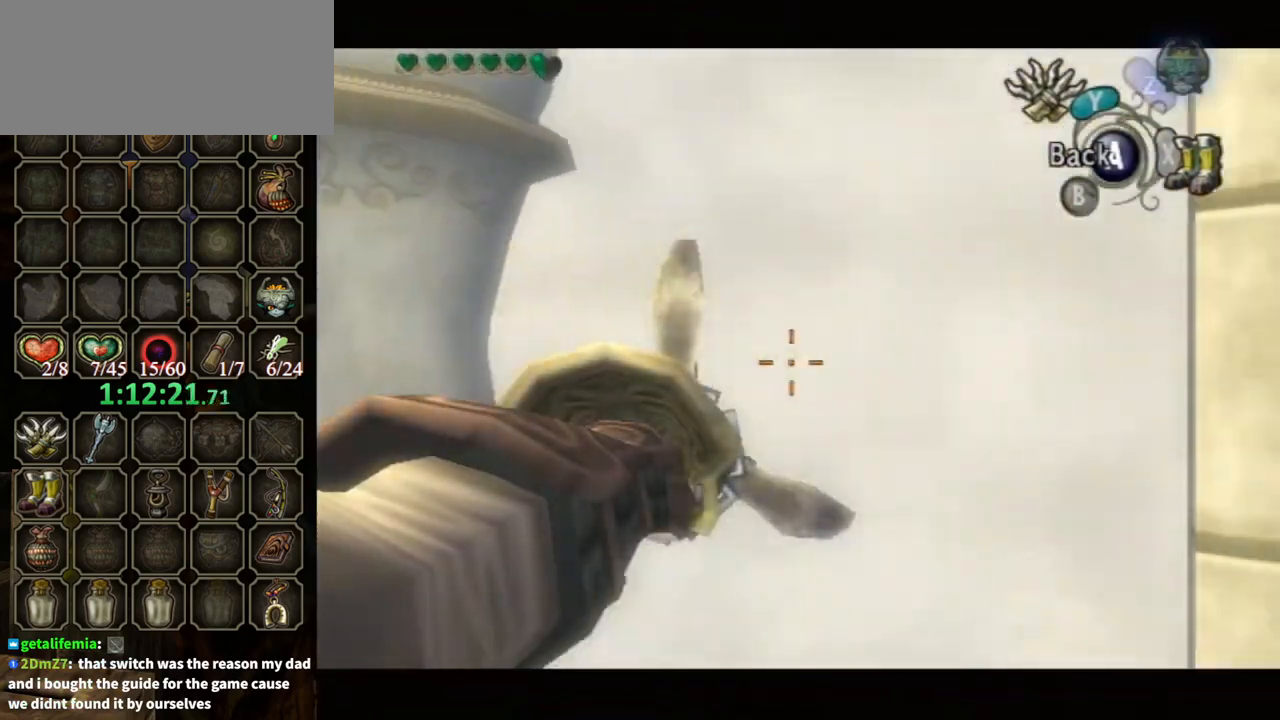
{"buttons": ["Y"], "left_stick": "right", "right_stick": "center", "events": []}
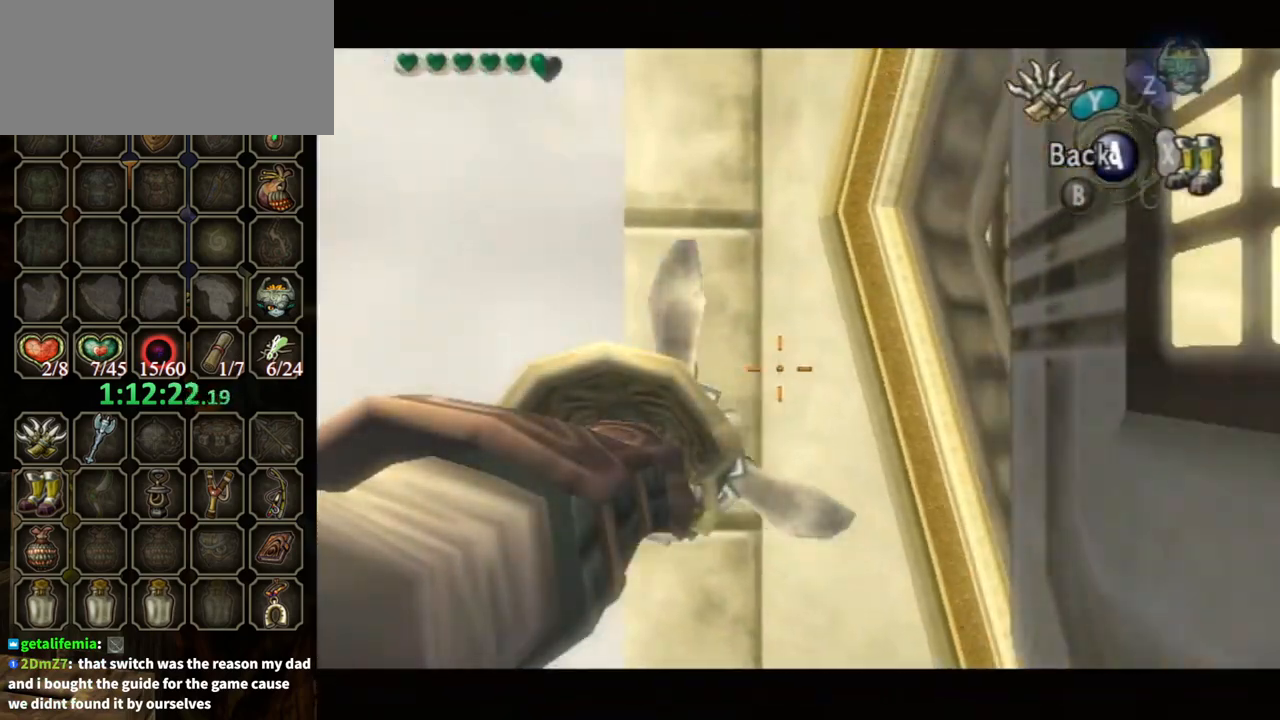
{"buttons": ["Y"], "left_stick": "right", "right_stick": "center", "events": []}
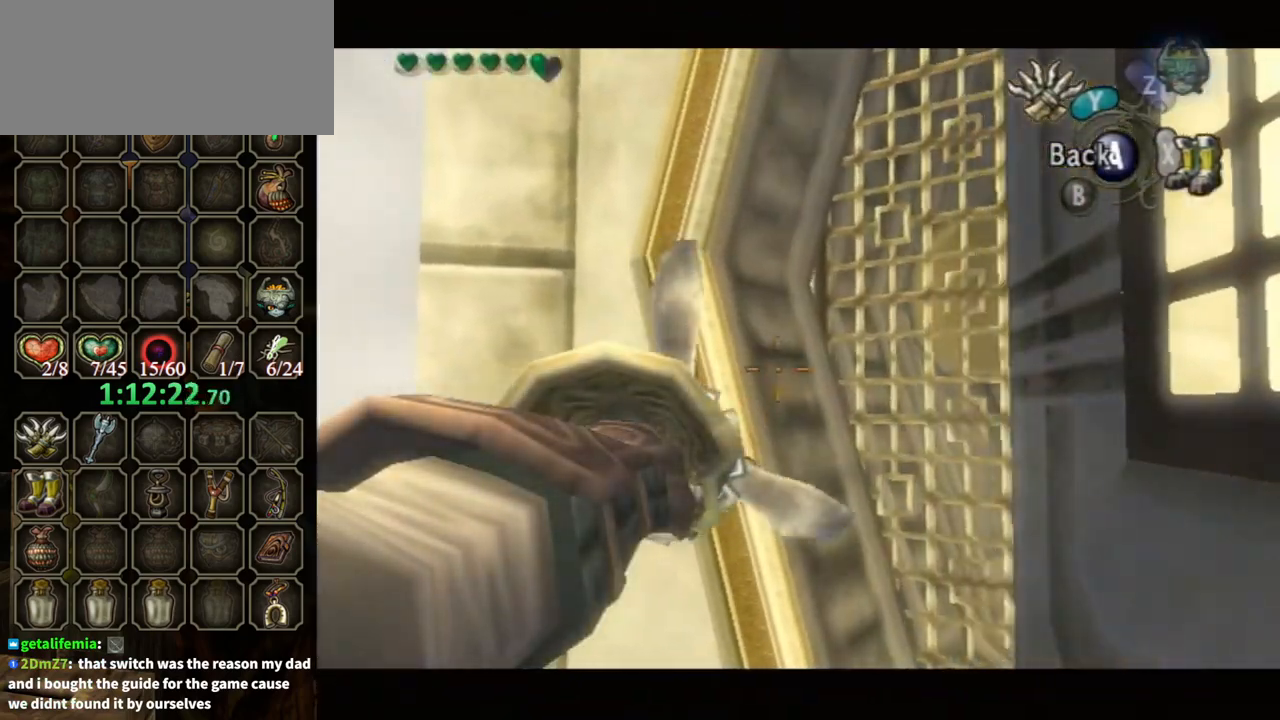
{"buttons": ["Y"], "left_stick": "right", "right_stick": "center", "events": []}
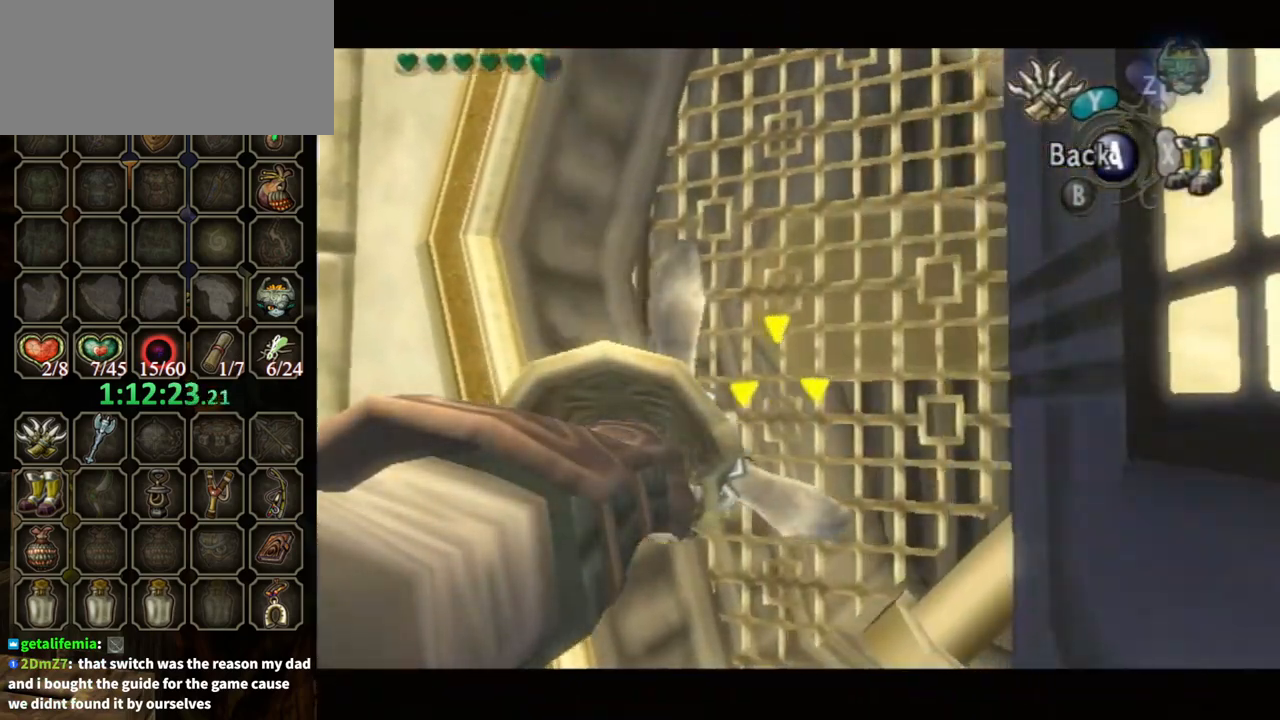
{"buttons": [], "left_stick": "center", "right_stick": "center", "events": [[233, "Y", "up"], [267, "left_stick", "center"]]}
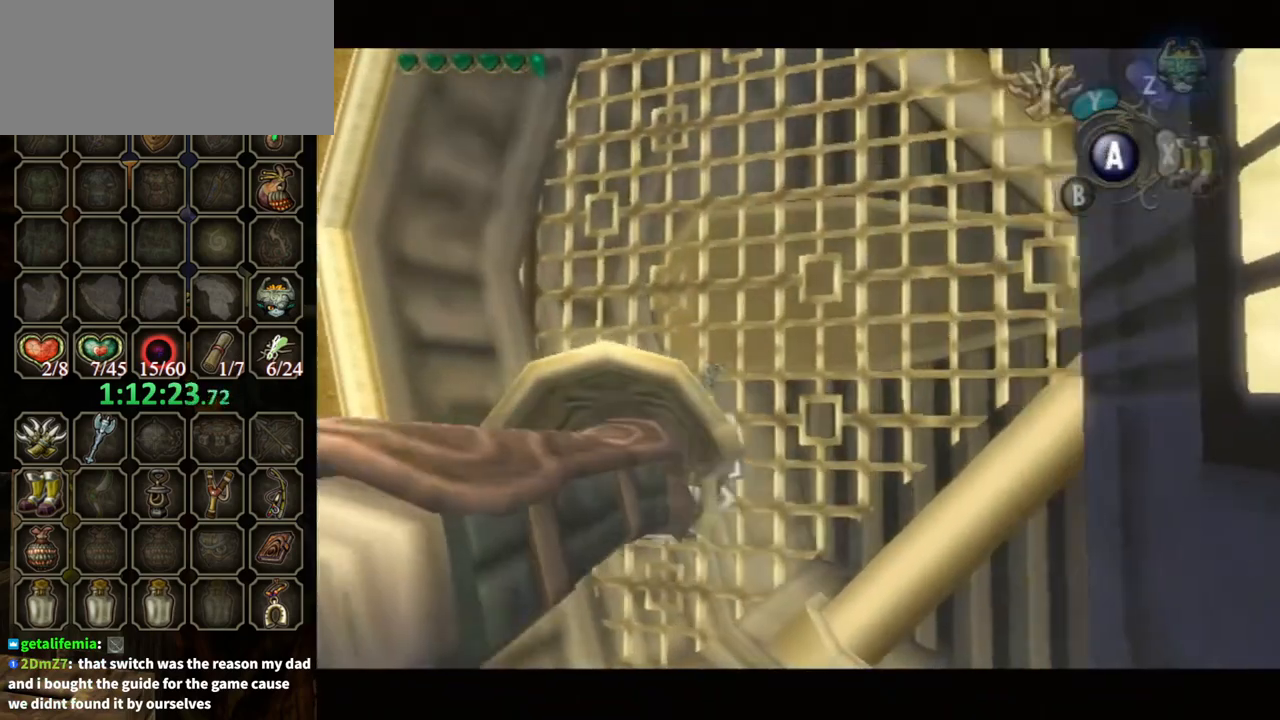
{"buttons": [], "left_stick": "center", "right_stick": "center", "events": []}
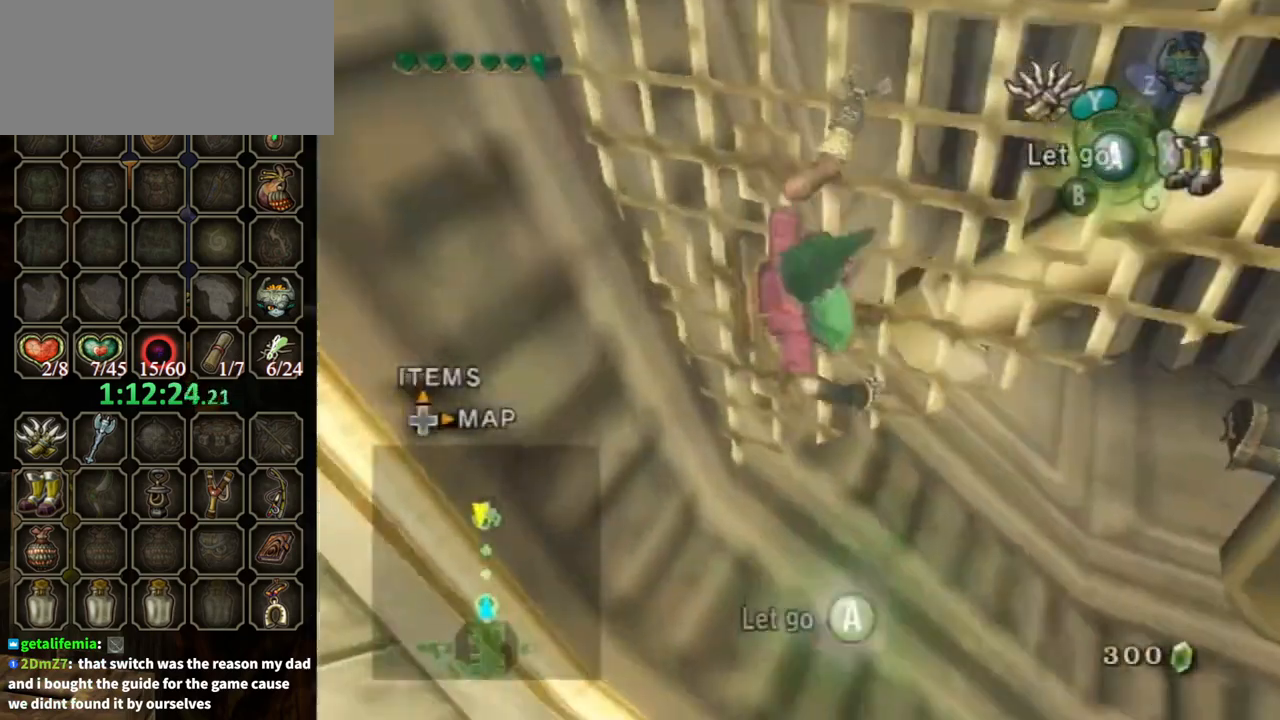
{"buttons": [], "left_stick": "center", "right_stick": "center", "events": [[167, "A", "down"], [233, "A", "up"]]}
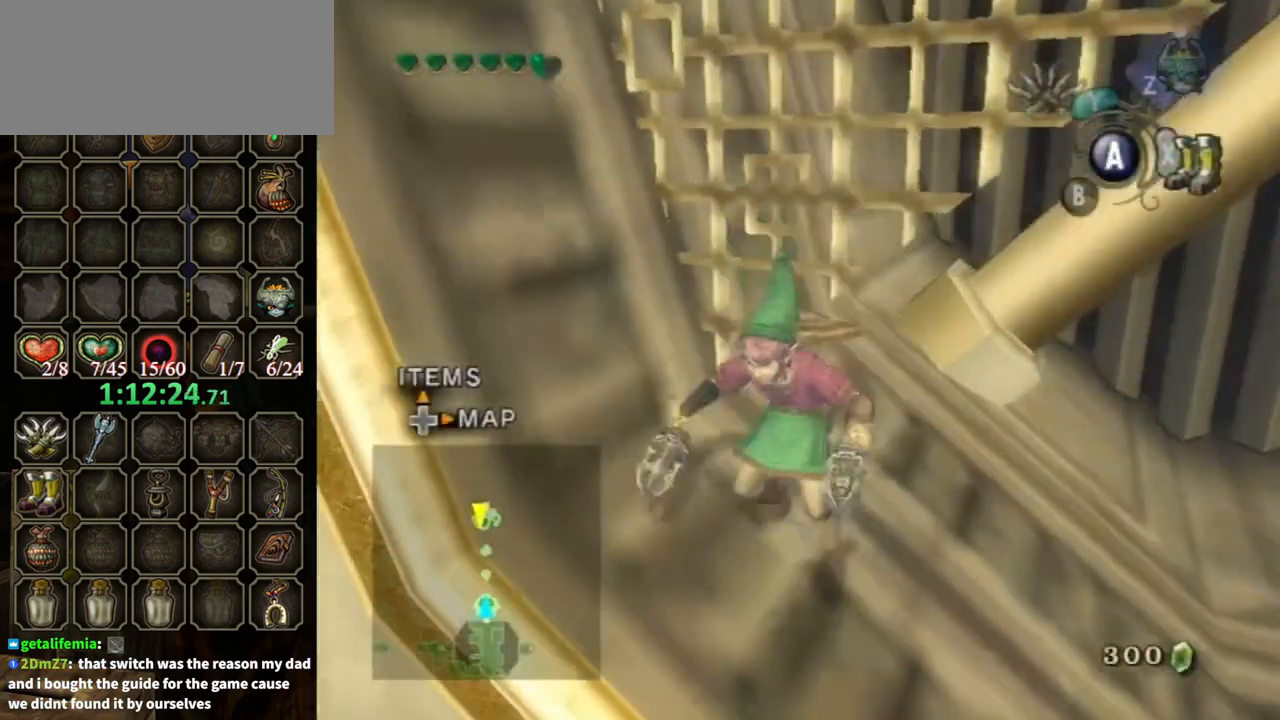
{"buttons": [], "left_stick": "right", "right_stick": "center", "events": [[233, "left_stick", "right"], [367, "A", "down"], [433, "A", "up"]]}
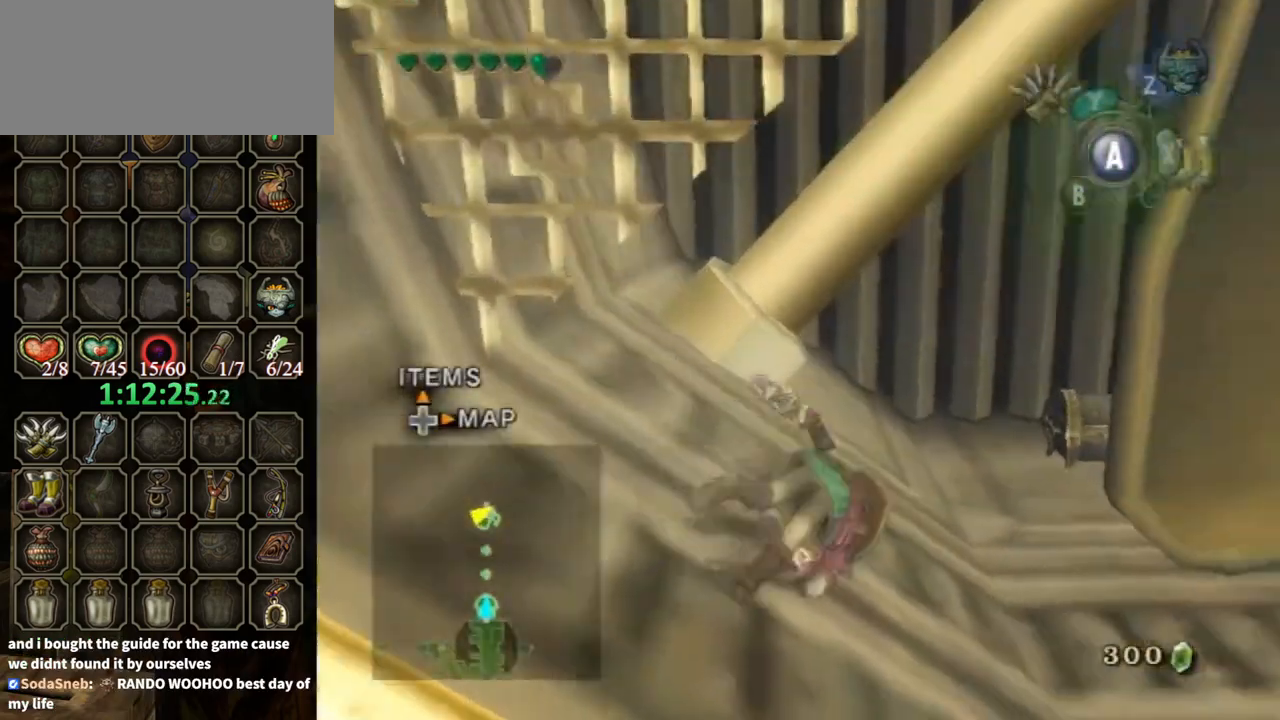
{"buttons": [], "left_stick": "up-right", "right_stick": "center", "events": [[33, "left_stick", "up-right"]]}
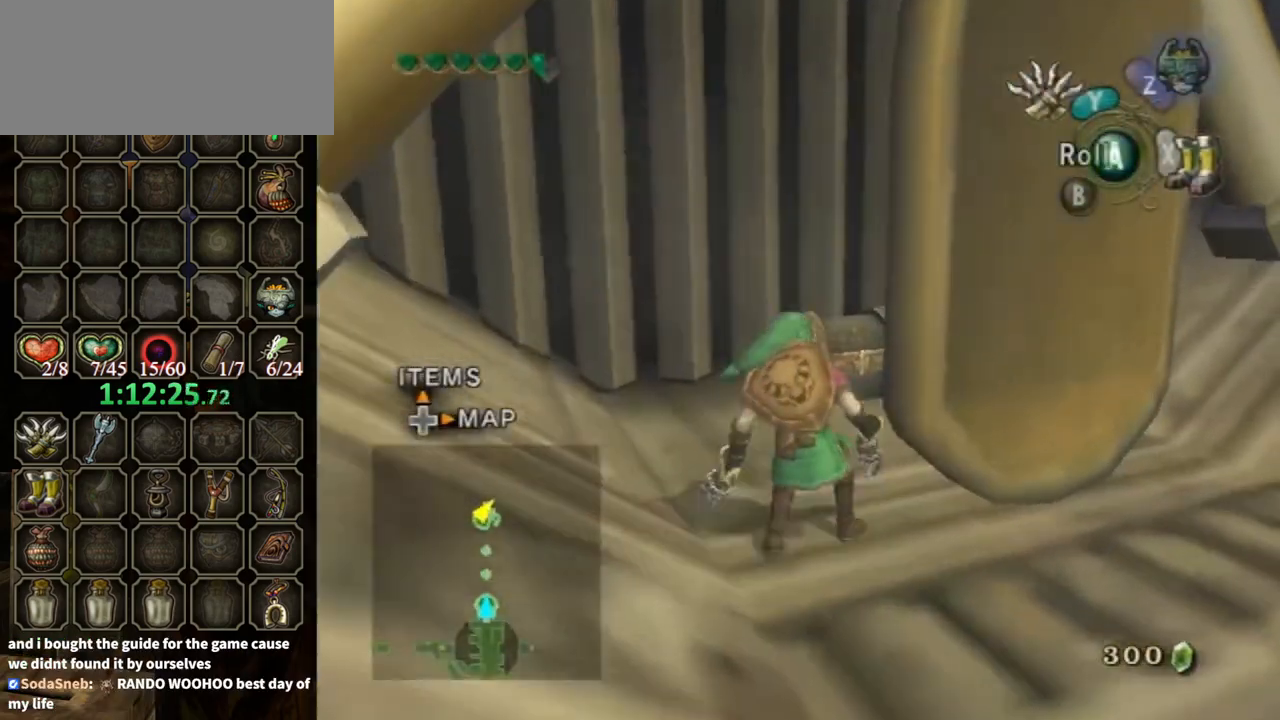
{"buttons": ["A"], "left_stick": "center", "right_stick": "center", "events": [[67, "left_stick", "up"], [500, "A", "down"], [500, "left_stick", "center"]]}
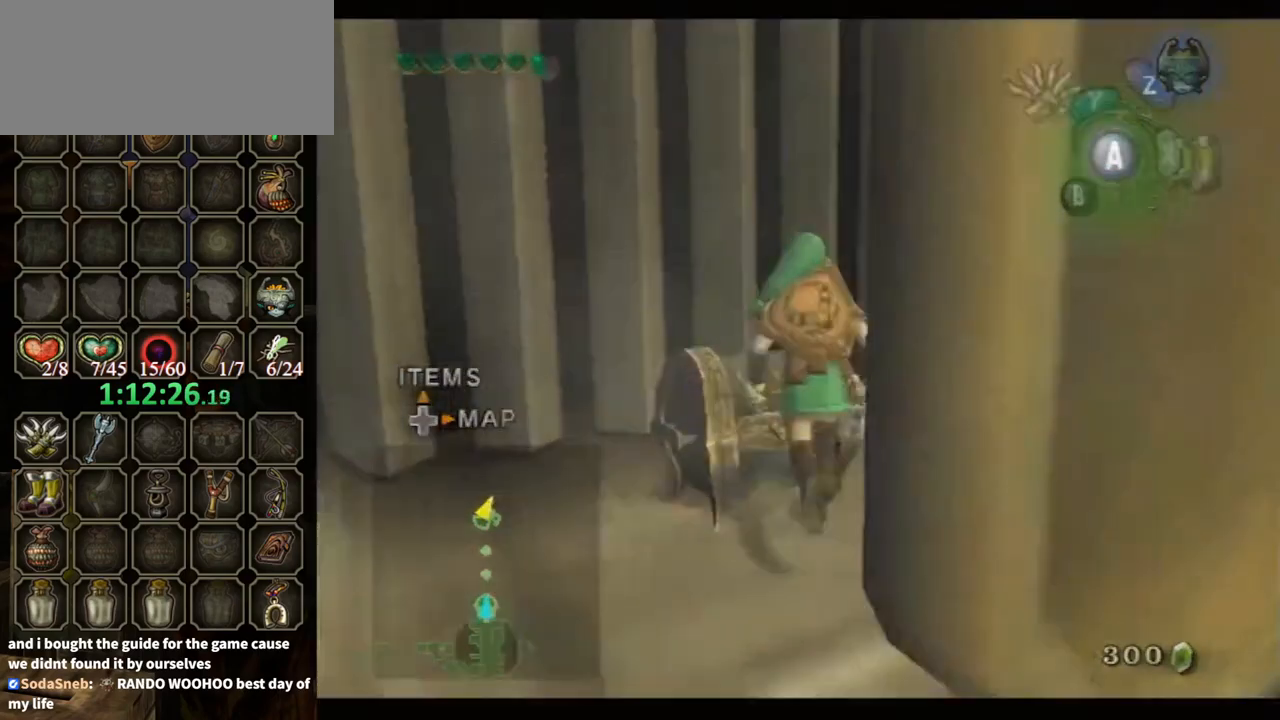
{"buttons": [], "left_stick": "center", "right_stick": "center", "events": [[33, "A", "up"], [133, "A", "down"], [233, "A", "up"]]}
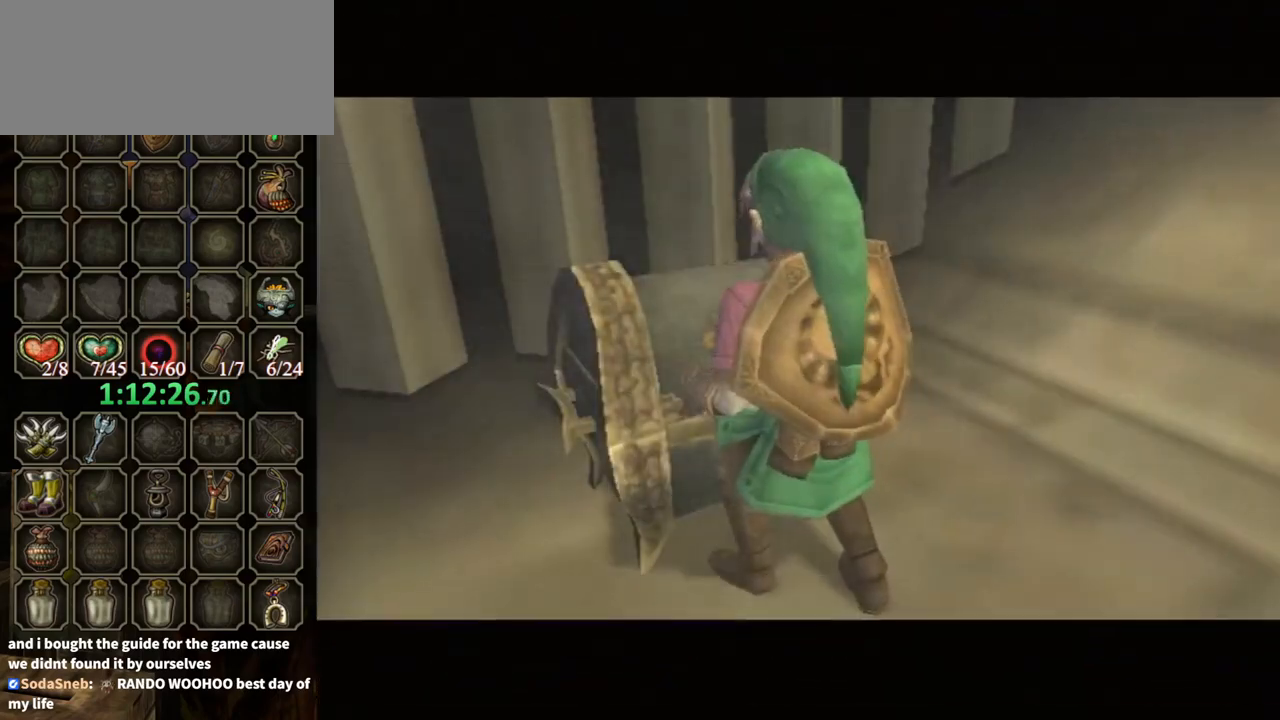
{"buttons": [], "left_stick": "center", "right_stick": "center", "events": []}
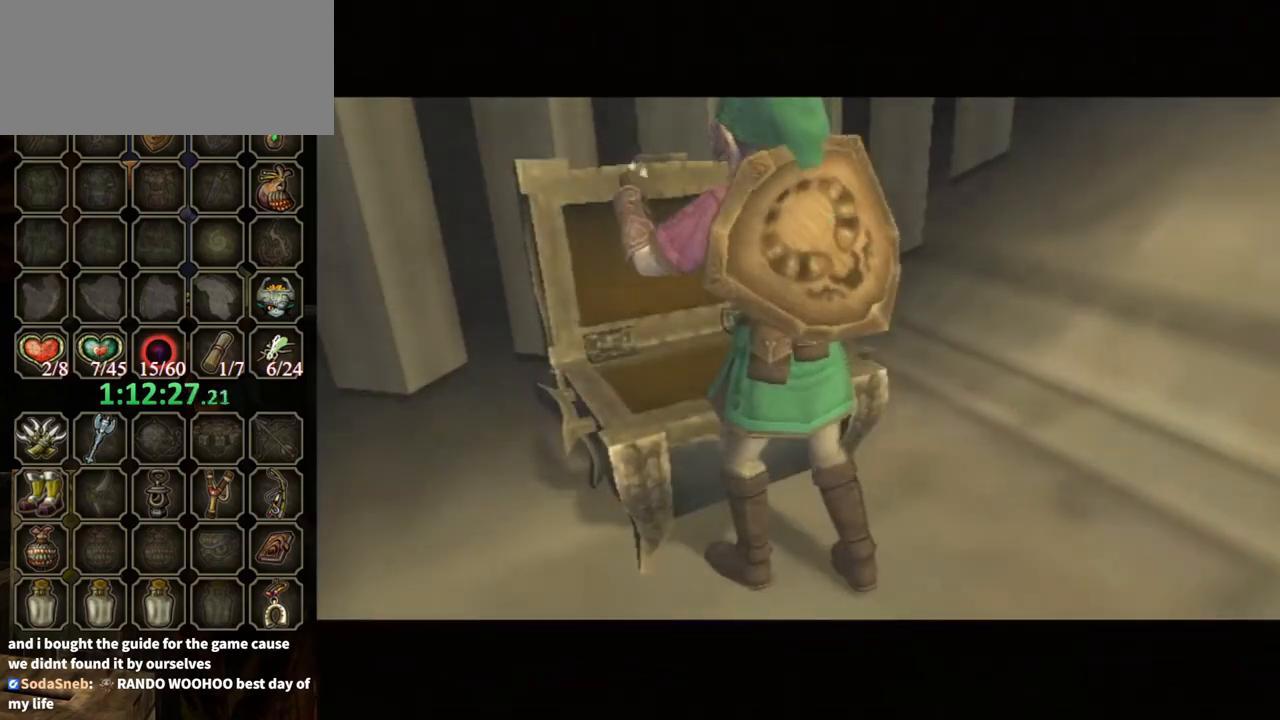
{"buttons": [], "left_stick": "center", "right_stick": "center", "events": []}
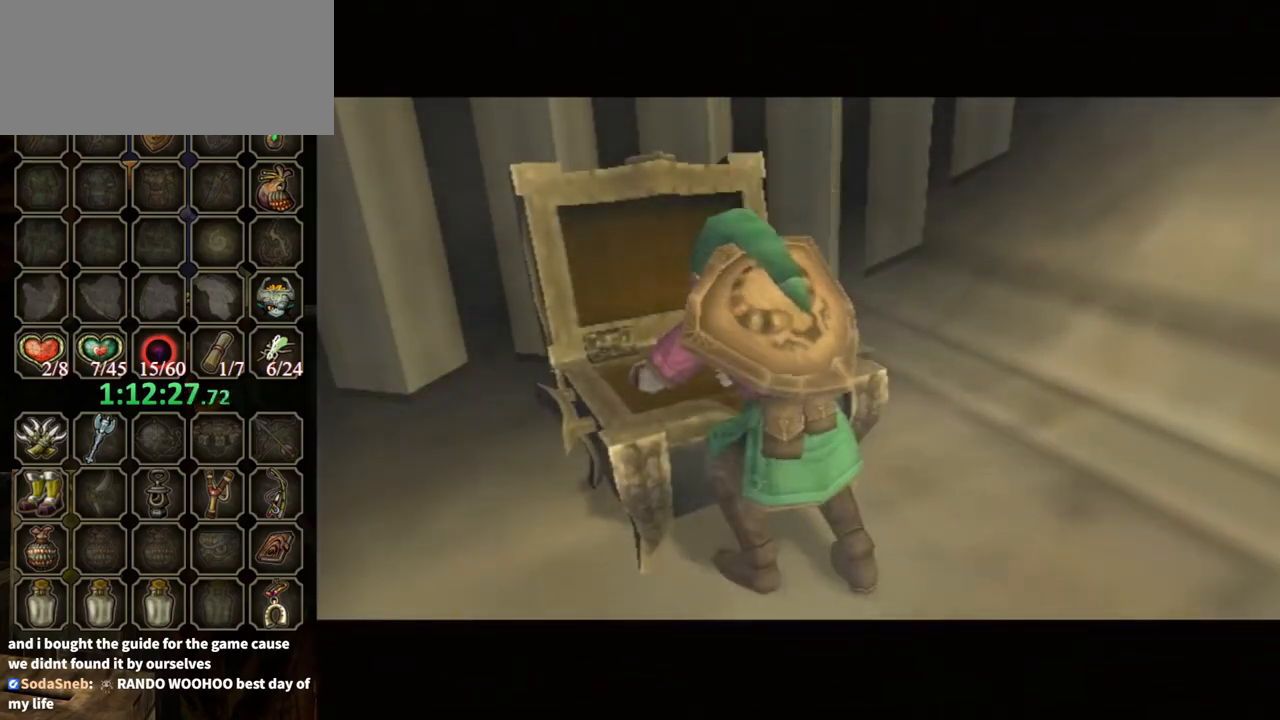
{"buttons": ["B"], "left_stick": "center", "right_stick": "center", "events": [[167, "B", "down"]]}
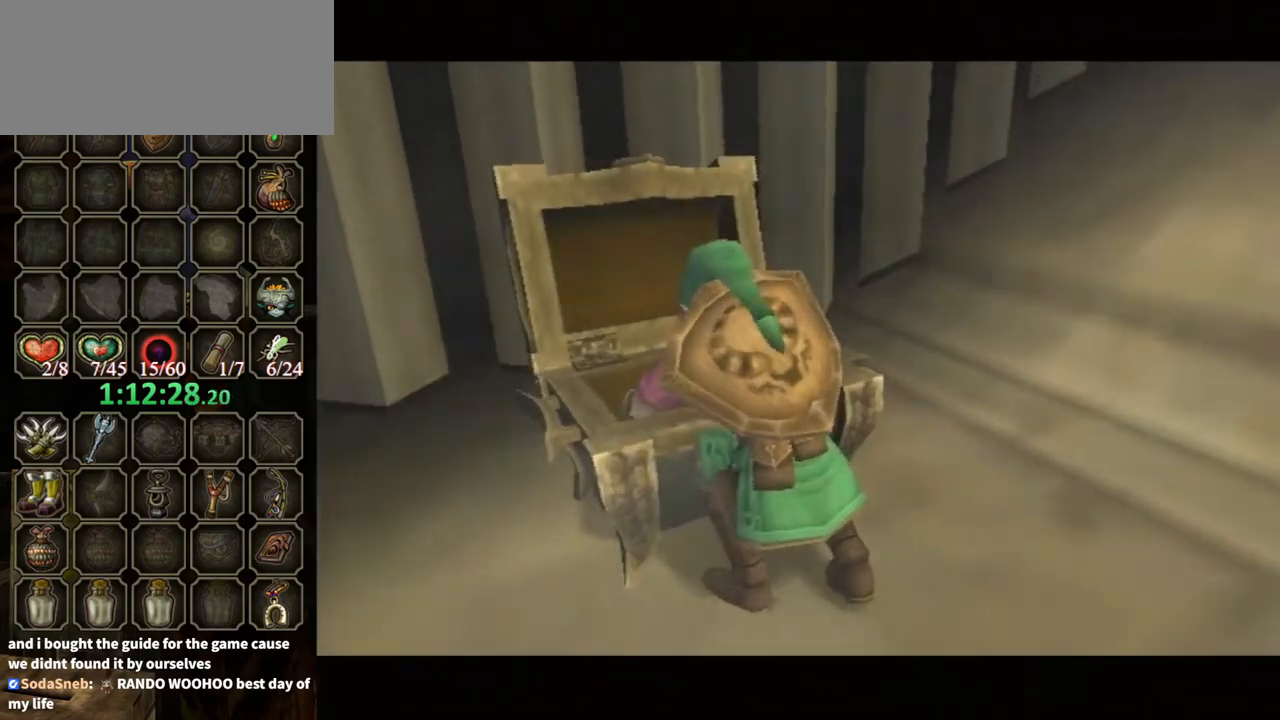
{"buttons": ["B"], "left_stick": "center", "right_stick": "center", "events": []}
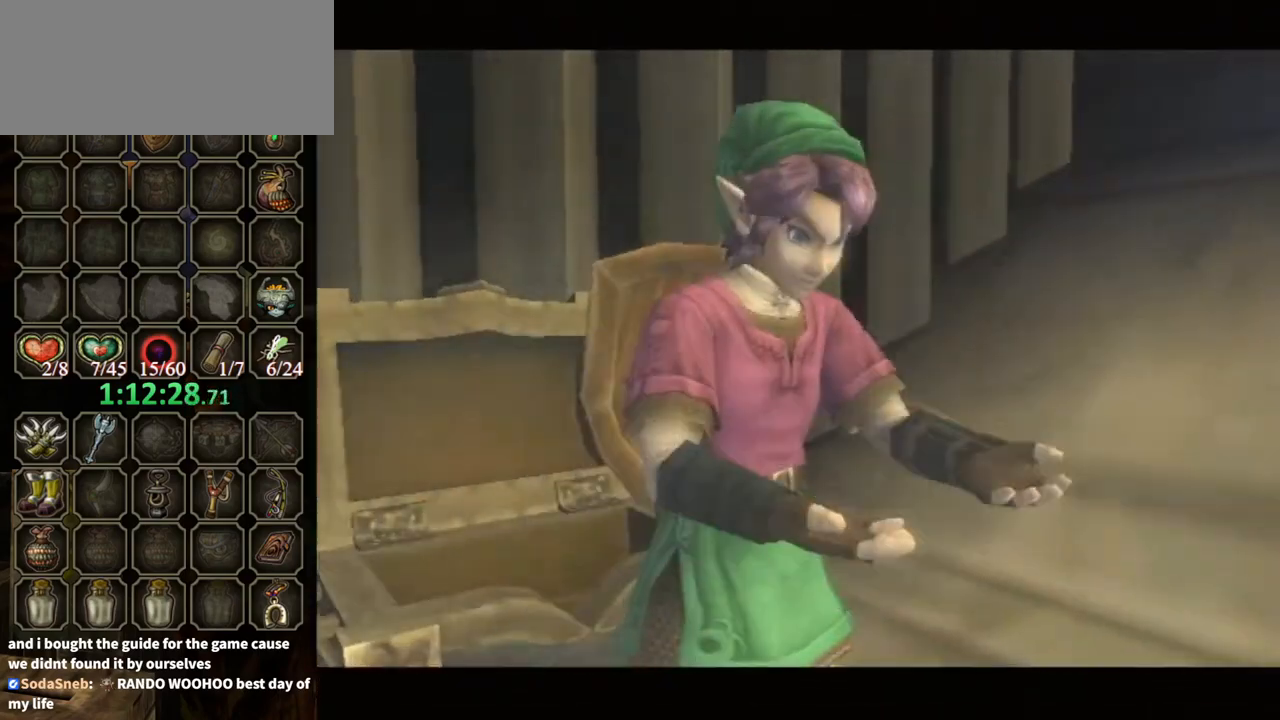
{"buttons": ["B"], "left_stick": "center", "right_stick": "center", "events": []}